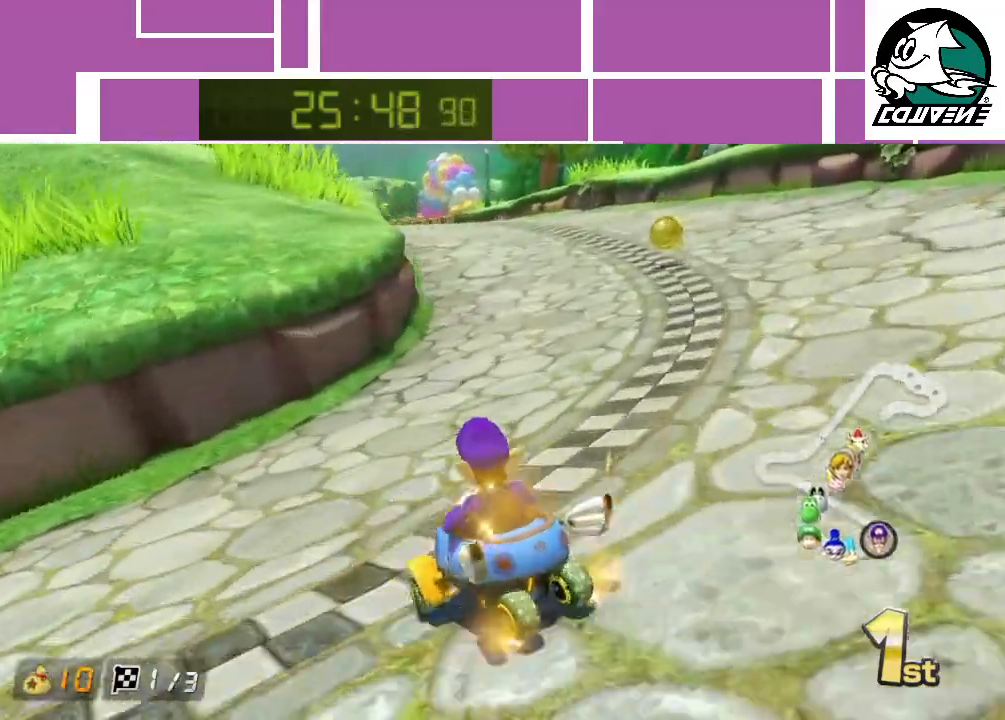
Gameplay with a controller (Nintendo layout); each line is a JSON object with the inputs held at the frame after it. "events" lists button and stick changes between this image and that frame as [ms after this image, input, new state], when the widget could be followed in between. Not read: L3 R3 right_stick.
{"buttons": ["A", "R1"], "left_stick": "right", "events": []}
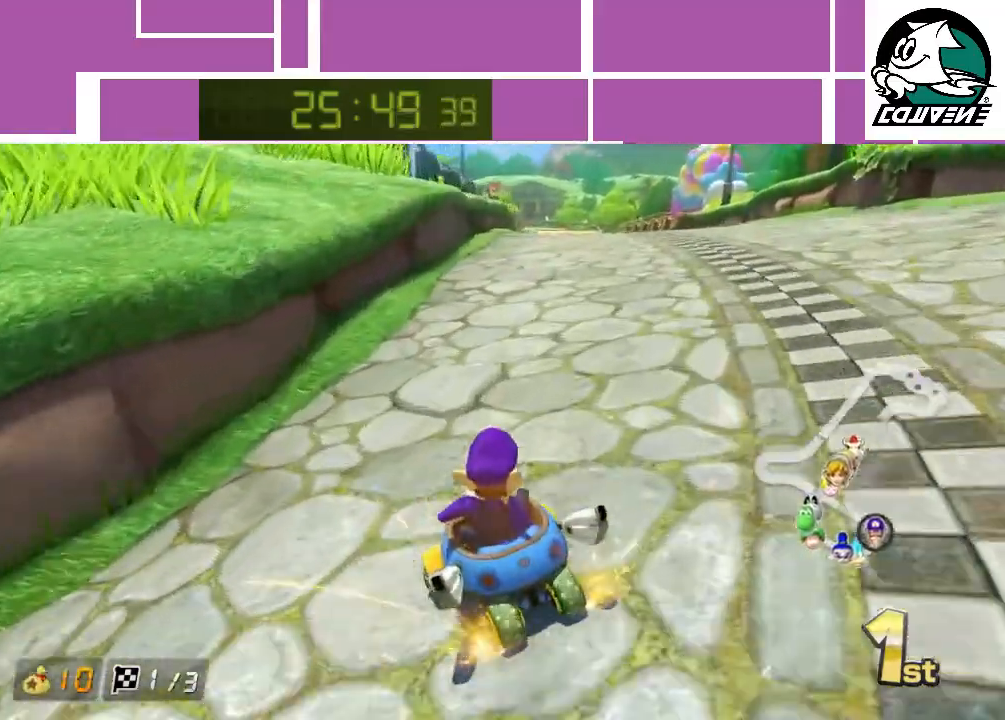
{"buttons": ["A", "R1"], "left_stick": "right", "events": []}
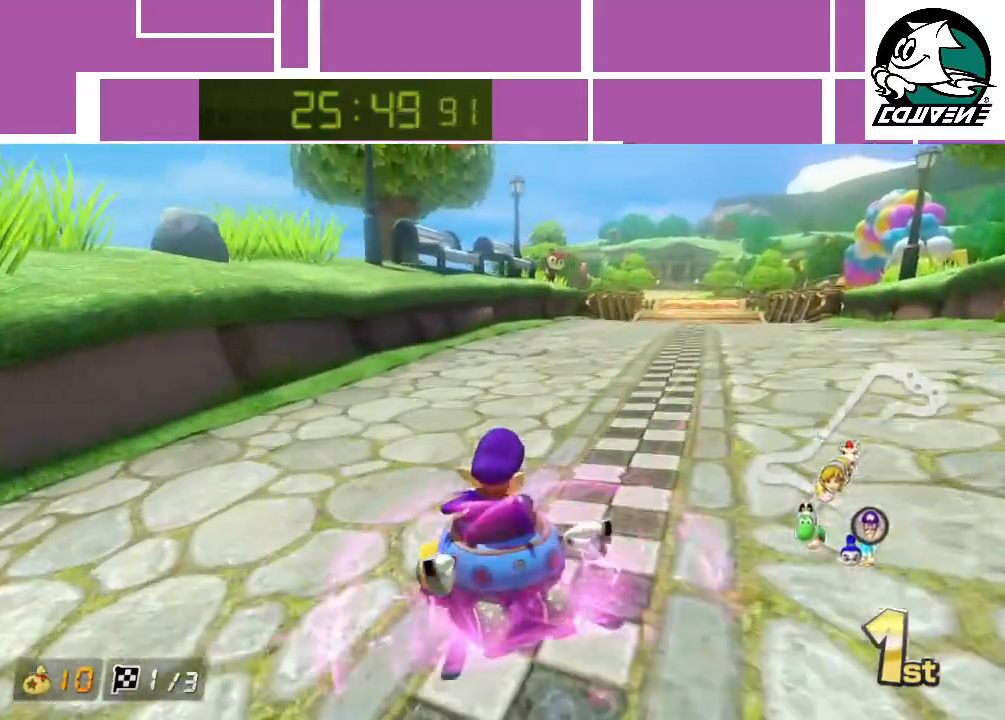
{"buttons": ["A"], "left_stick": "right", "events": [[150, "R1", "up"], [233, "R1", "down"], [300, "R1", "up"]]}
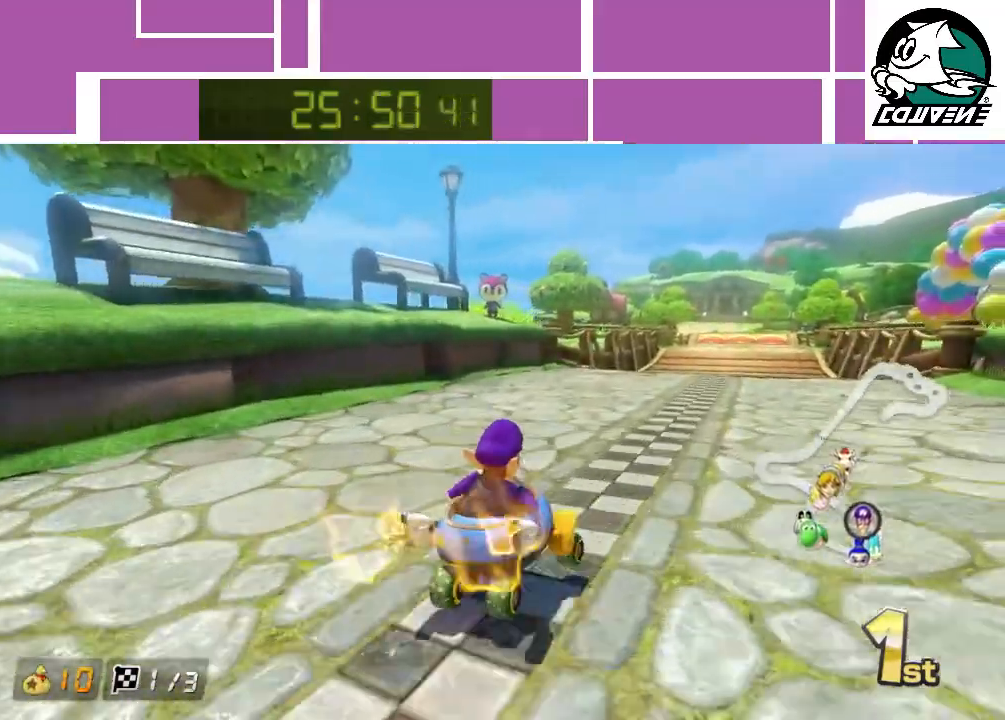
{"buttons": ["A"], "left_stick": "left", "events": [[83, "left_stick", "center"], [367, "left_stick", "left"]]}
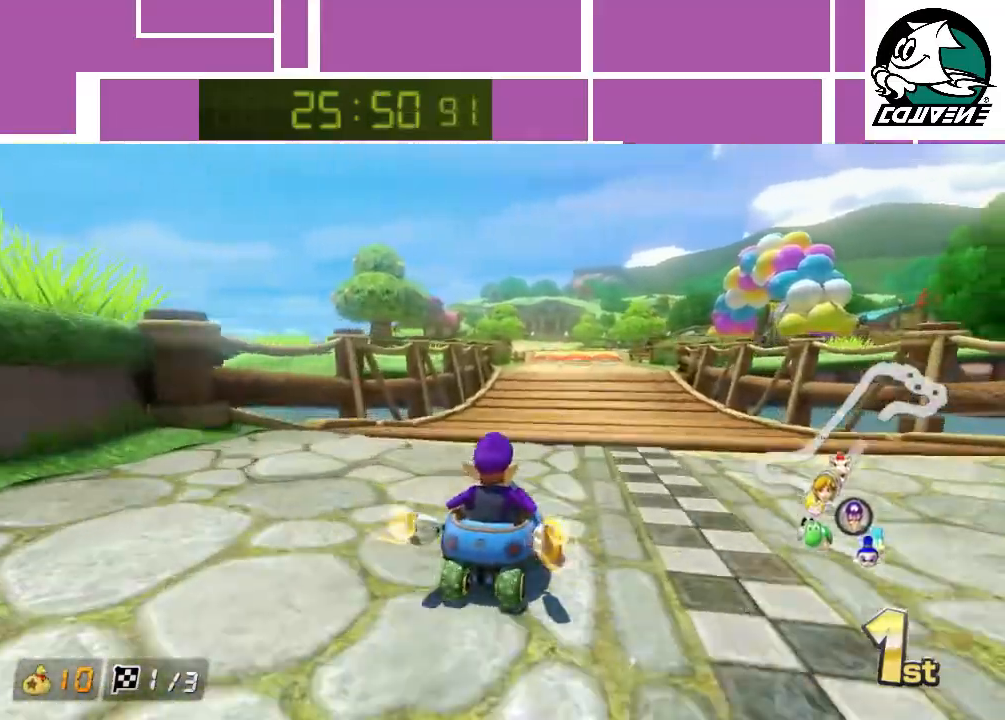
{"buttons": ["A"], "left_stick": "center", "events": [[17, "left_stick", "center"]]}
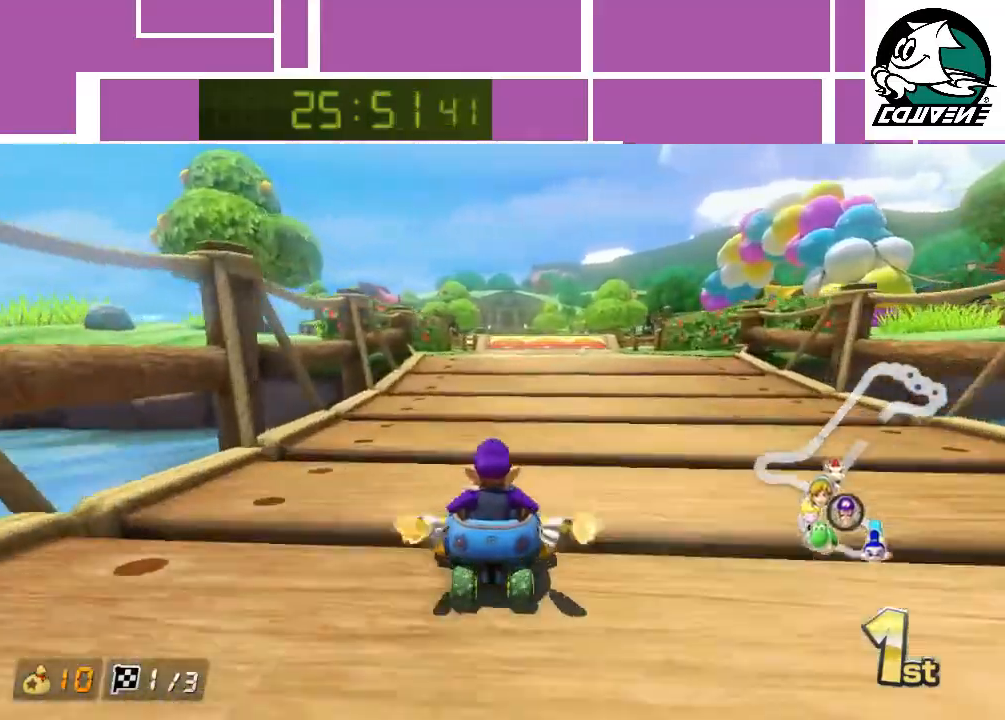
{"buttons": ["A"], "left_stick": "center", "events": []}
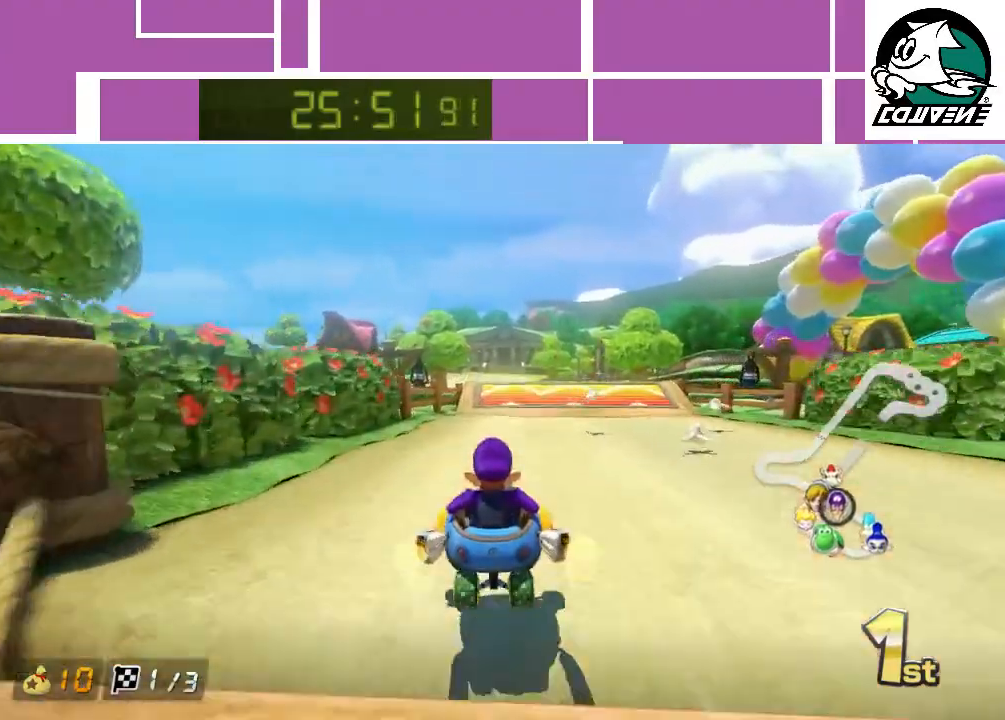
{"buttons": ["A"], "left_stick": "left", "events": [[417, "left_stick", "left"]]}
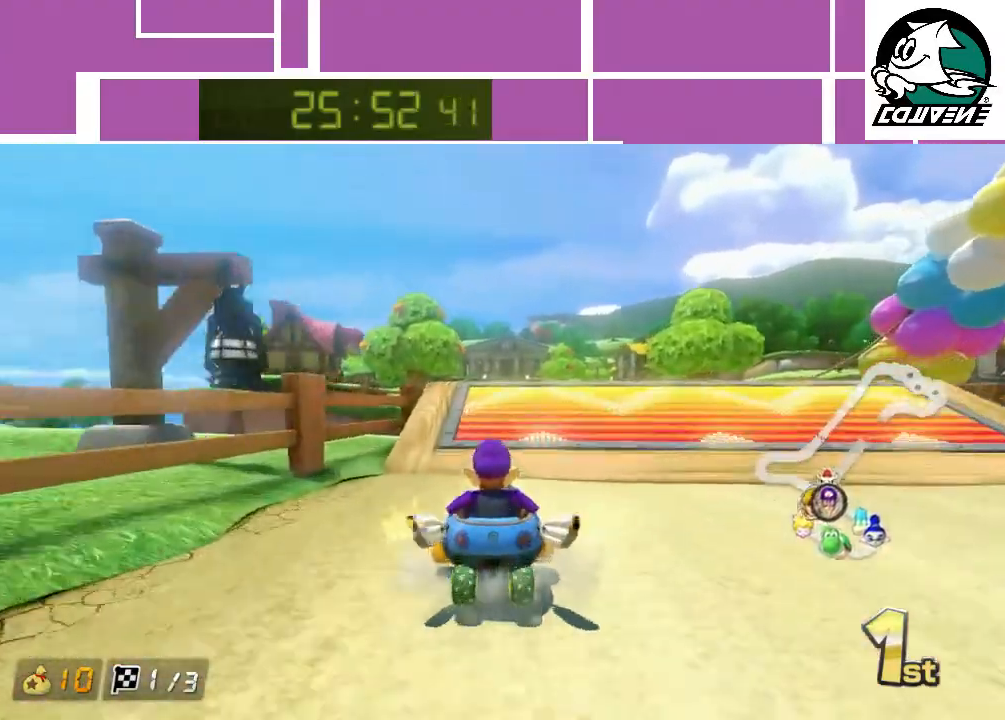
{"buttons": ["A"], "left_stick": "up", "events": [[17, "left_stick", "center"], [83, "left_stick", "up"], [233, "R1", "down"], [383, "R1", "up"]]}
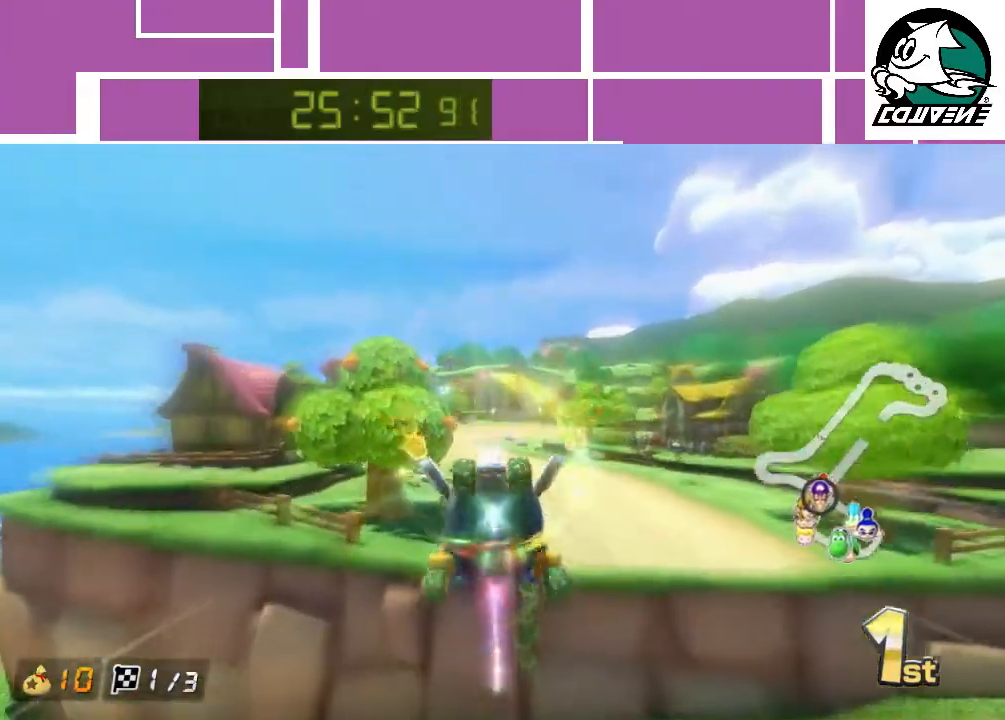
{"buttons": ["A"], "left_stick": "up", "events": []}
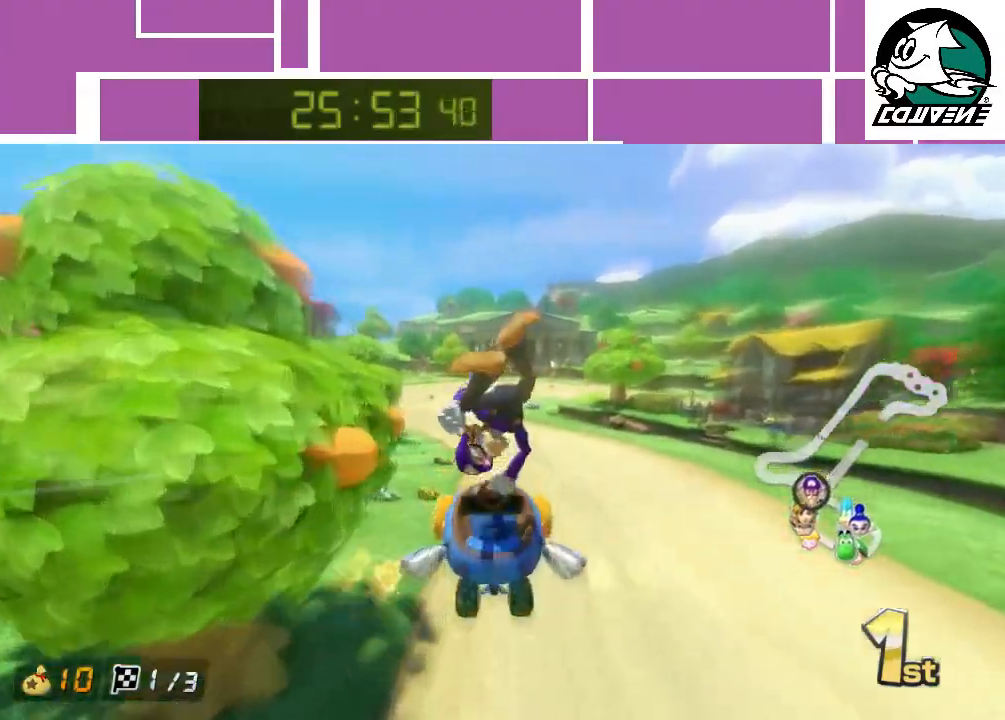
{"buttons": ["A"], "left_stick": "left", "events": [[267, "left_stick", "center"], [383, "left_stick", "left"]]}
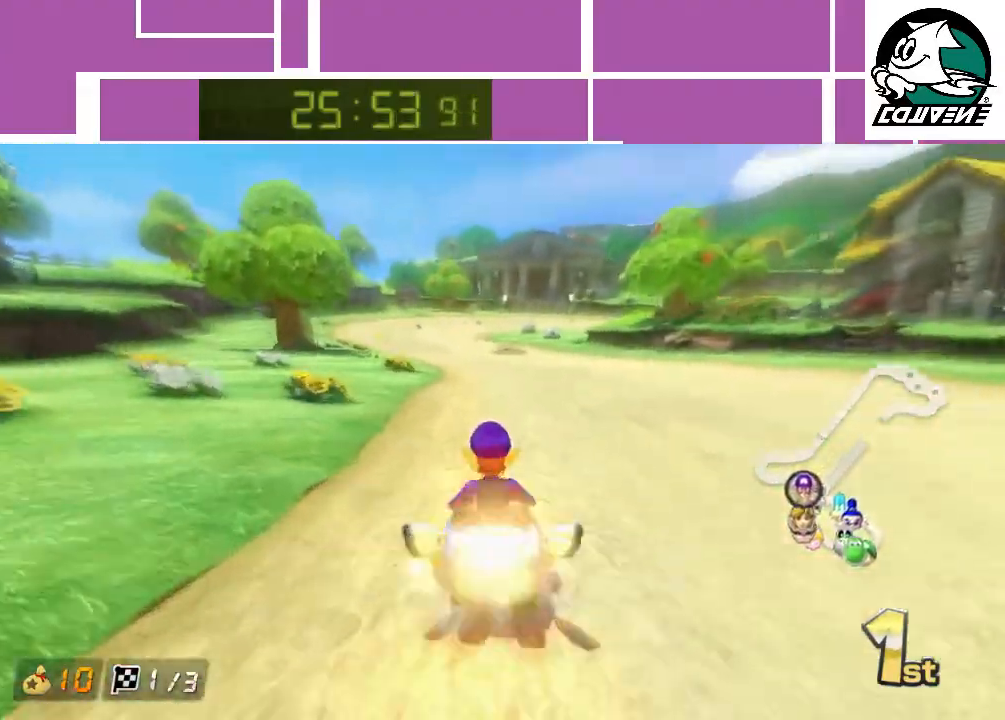
{"buttons": ["A", "R1"], "left_stick": "right", "events": [[50, "left_stick", "center"], [333, "R1", "down"], [333, "left_stick", "right"]]}
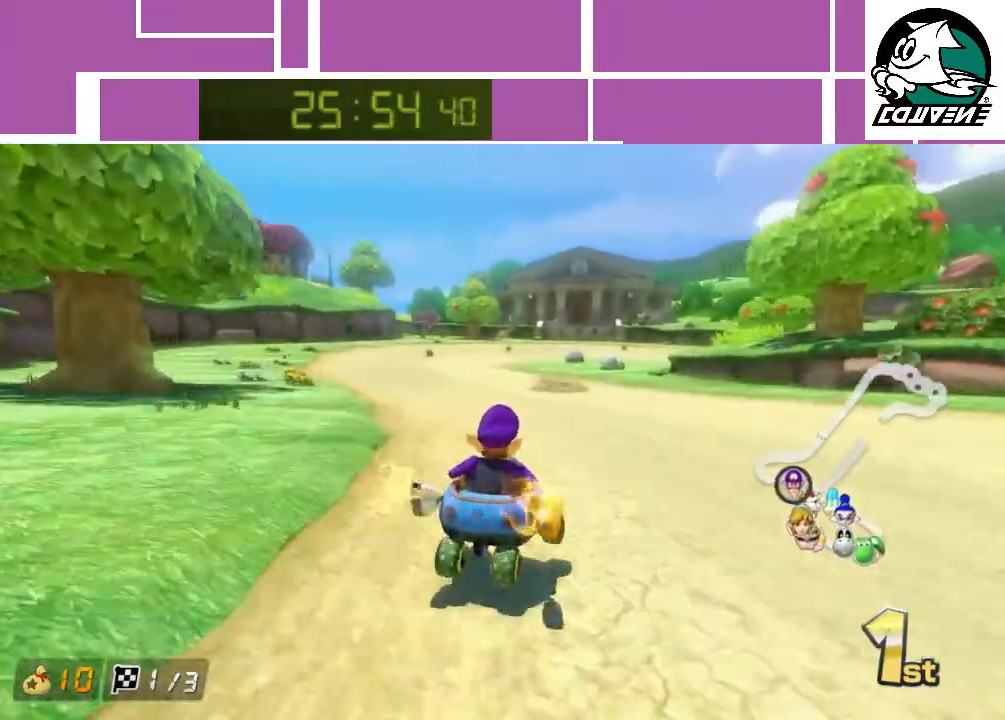
{"buttons": ["A", "R1"], "left_stick": "left", "events": [[100, "left_stick", "left"]]}
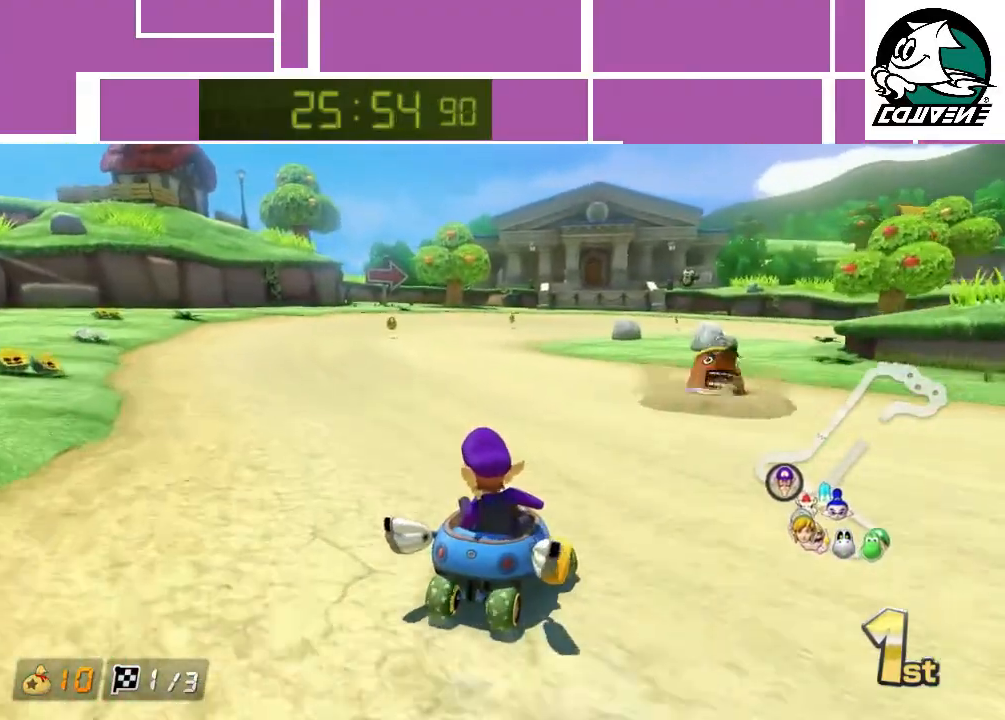
{"buttons": ["A", "R1"], "left_stick": "up-right", "events": [[233, "left_stick", "up-right"]]}
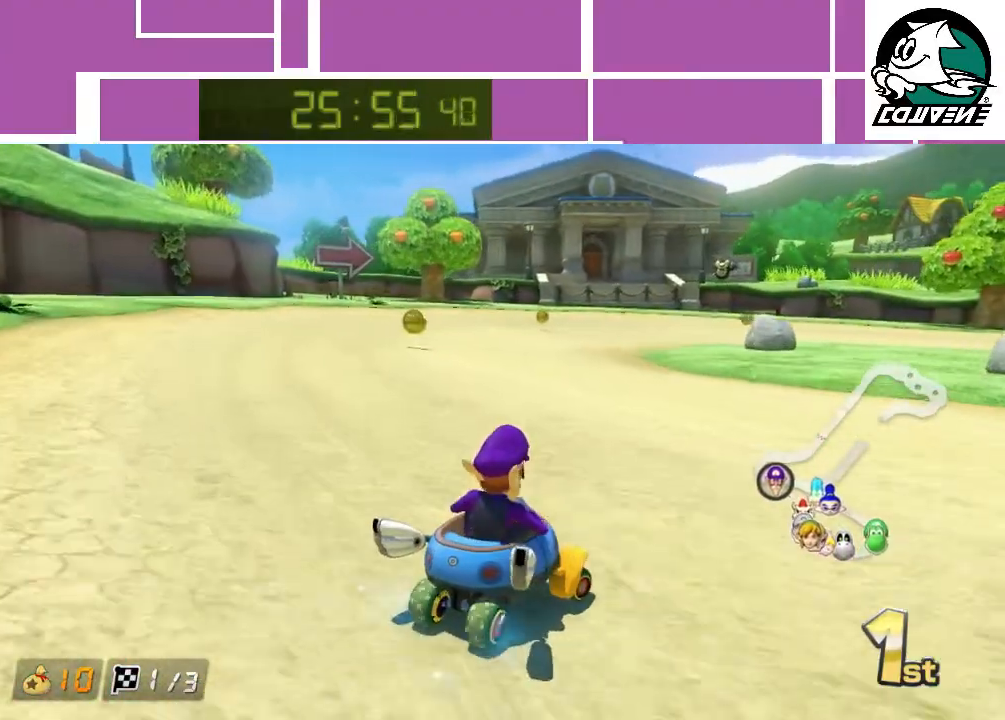
{"buttons": ["A", "R1"], "left_stick": "up-left", "events": [[417, "left_stick", "up-left"]]}
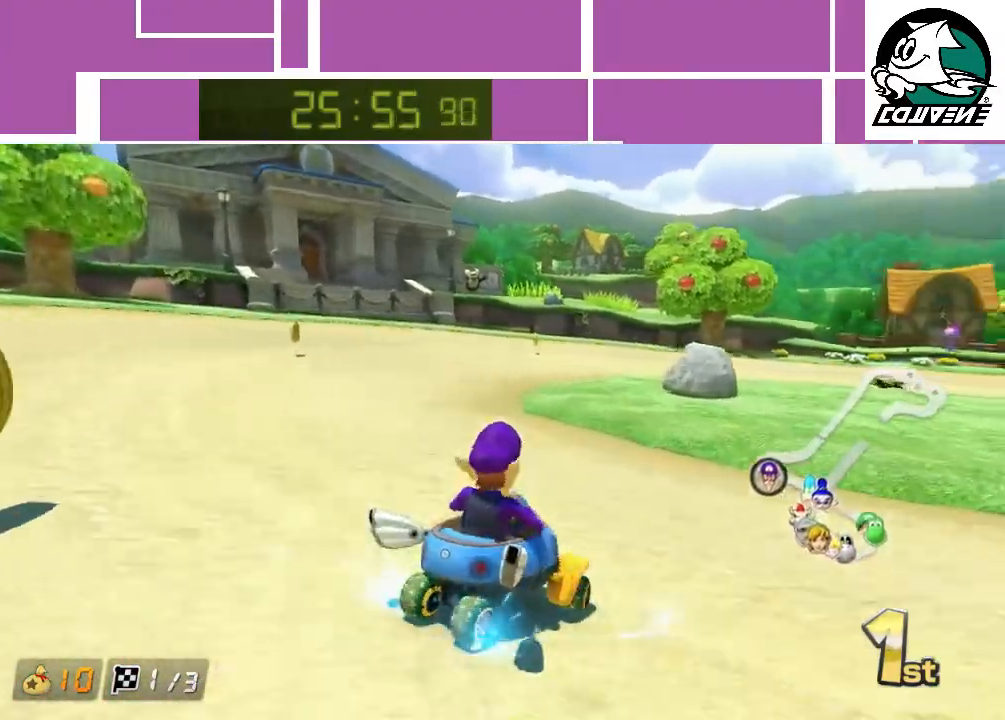
{"buttons": ["A", "R1"], "left_stick": "right", "events": [[100, "left_stick", "right"], [317, "left_stick", "center"], [450, "left_stick", "right"]]}
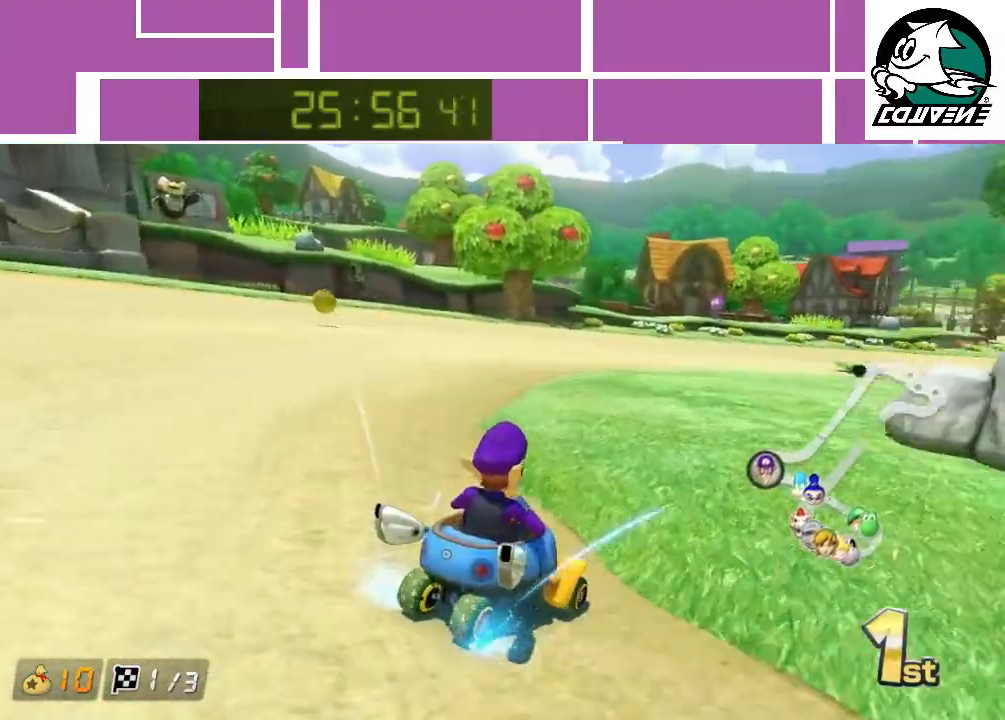
{"buttons": ["A", "R1"], "left_stick": "right", "events": []}
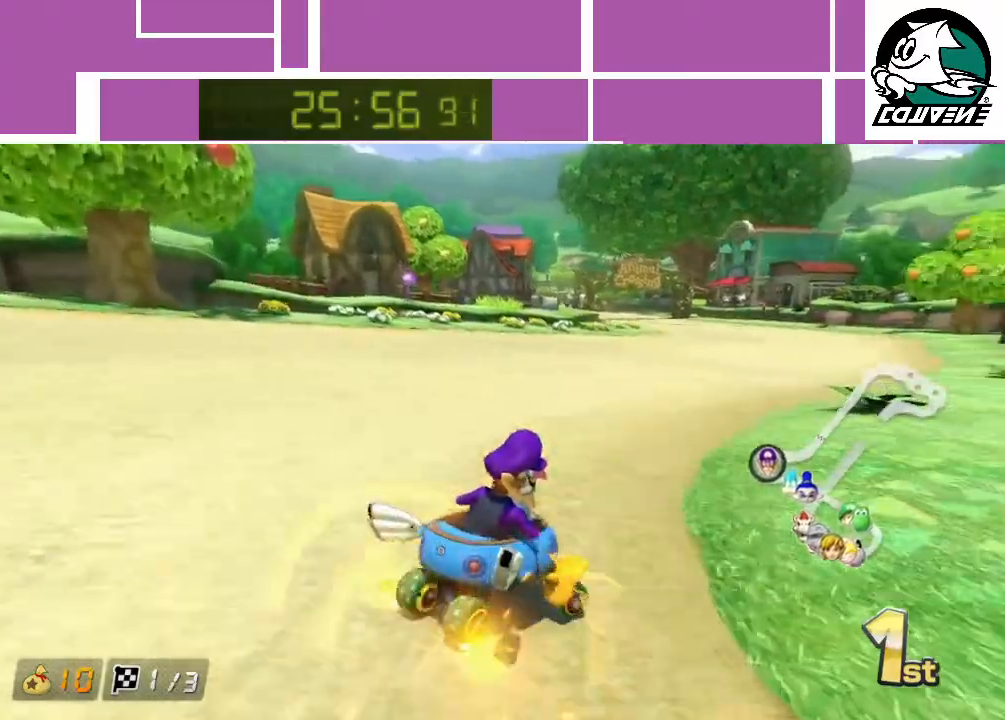
{"buttons": ["A", "R1"], "left_stick": "left", "events": [[50, "R1", "up"], [50, "left_stick", "center"], [117, "left_stick", "left"], [133, "R1", "down"]]}
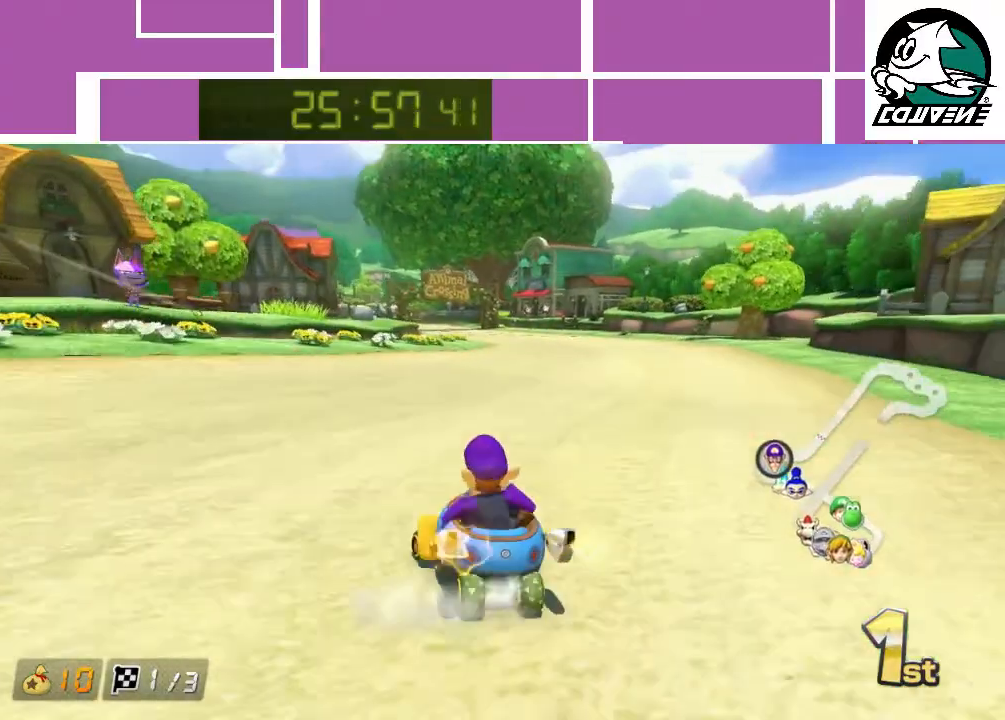
{"buttons": ["A", "R1"], "left_stick": "right", "events": [[383, "left_stick", "right"]]}
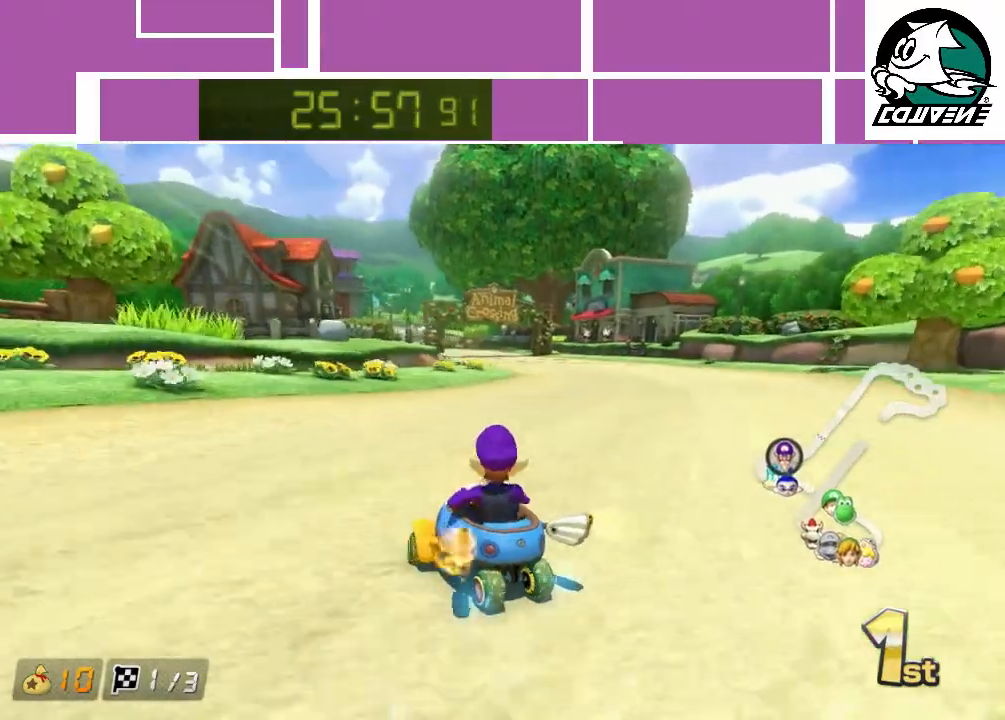
{"buttons": ["A", "R1"], "left_stick": "up-right", "events": [[467, "left_stick", "up-right"]]}
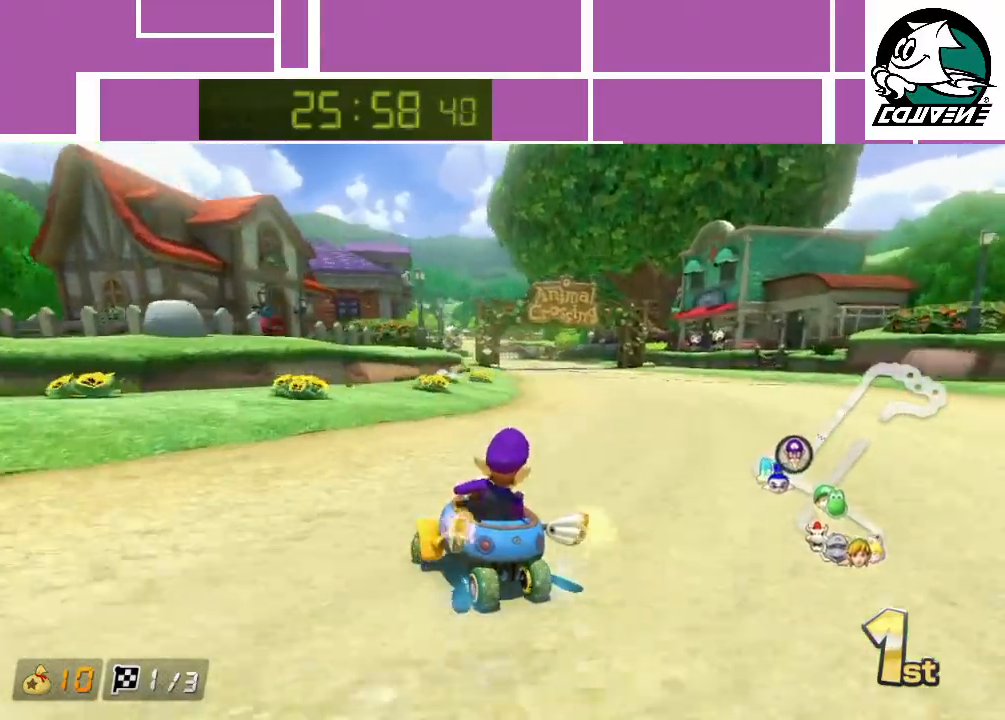
{"buttons": ["A"], "left_stick": "right", "events": [[17, "left_stick", "up-left"], [100, "left_stick", "right"], [467, "R1", "up"]]}
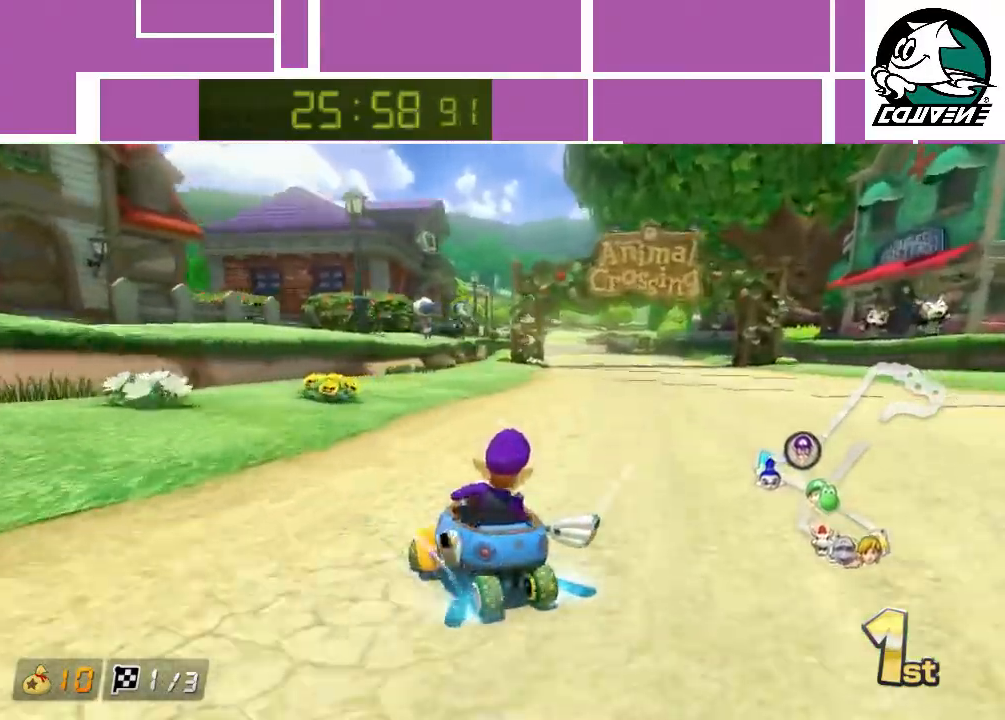
{"buttons": ["A"], "left_stick": "center", "events": [[83, "R1", "down"], [167, "R1", "up"], [250, "left_stick", "center"]]}
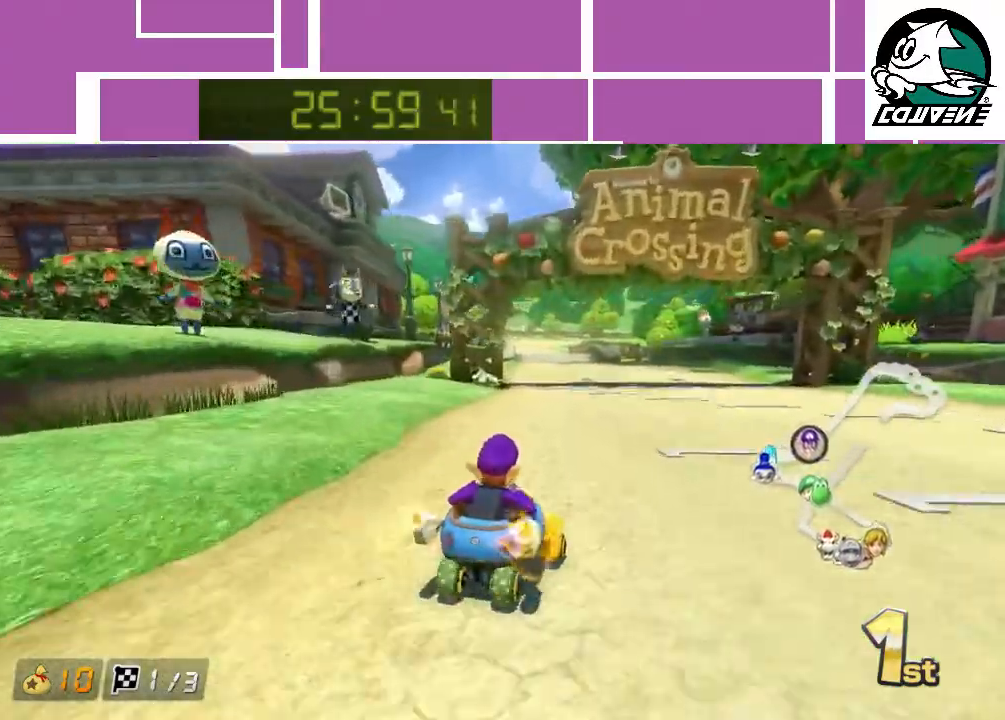
{"buttons": ["A"], "left_stick": "center", "events": [[133, "left_stick", "left"], [283, "left_stick", "center"]]}
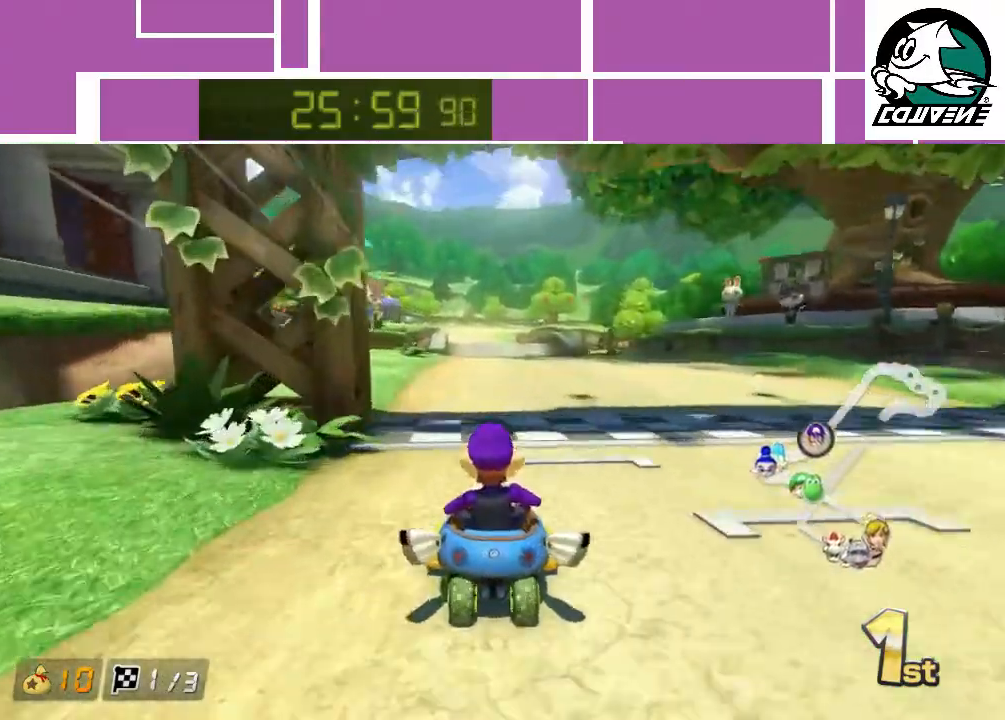
{"buttons": ["A"], "left_stick": "center", "events": []}
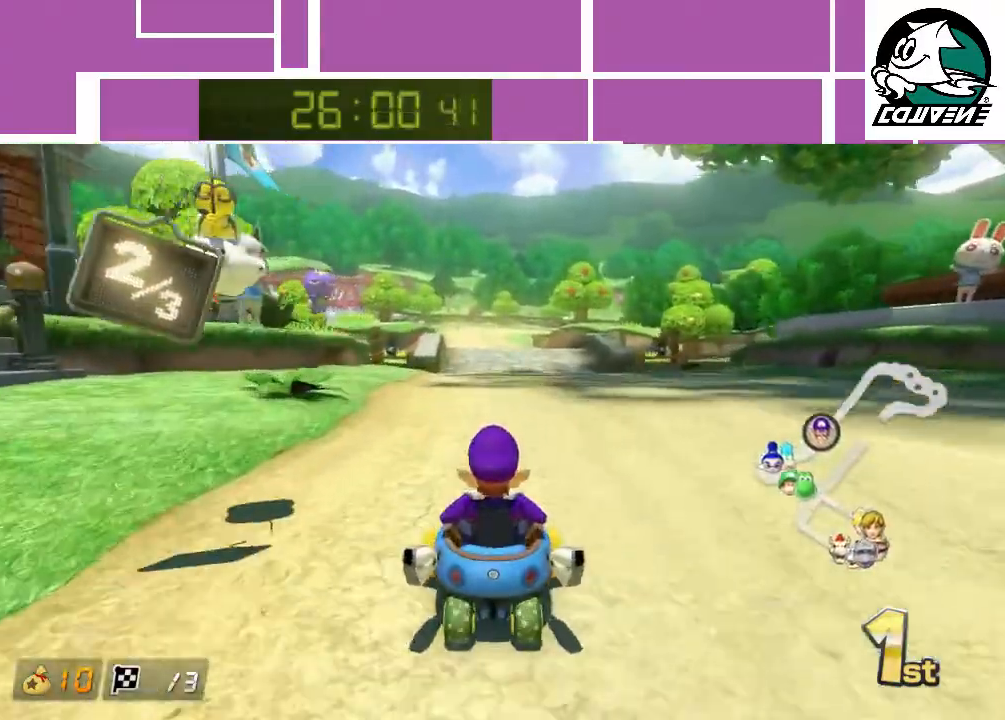
{"buttons": ["A"], "left_stick": "center", "events": []}
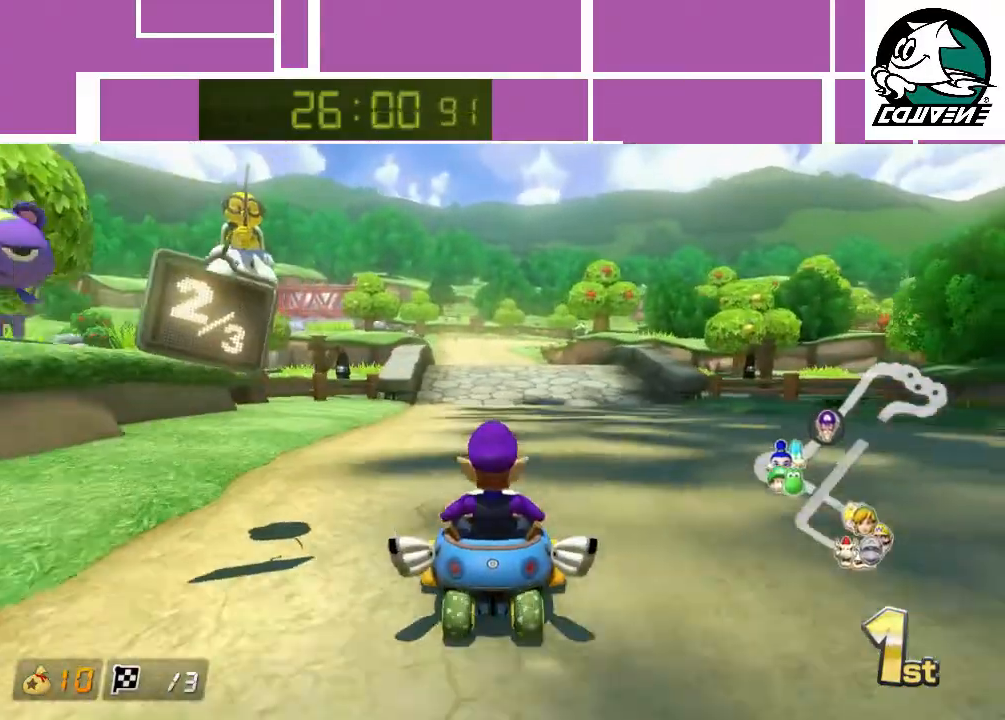
{"buttons": ["A"], "left_stick": "center", "events": []}
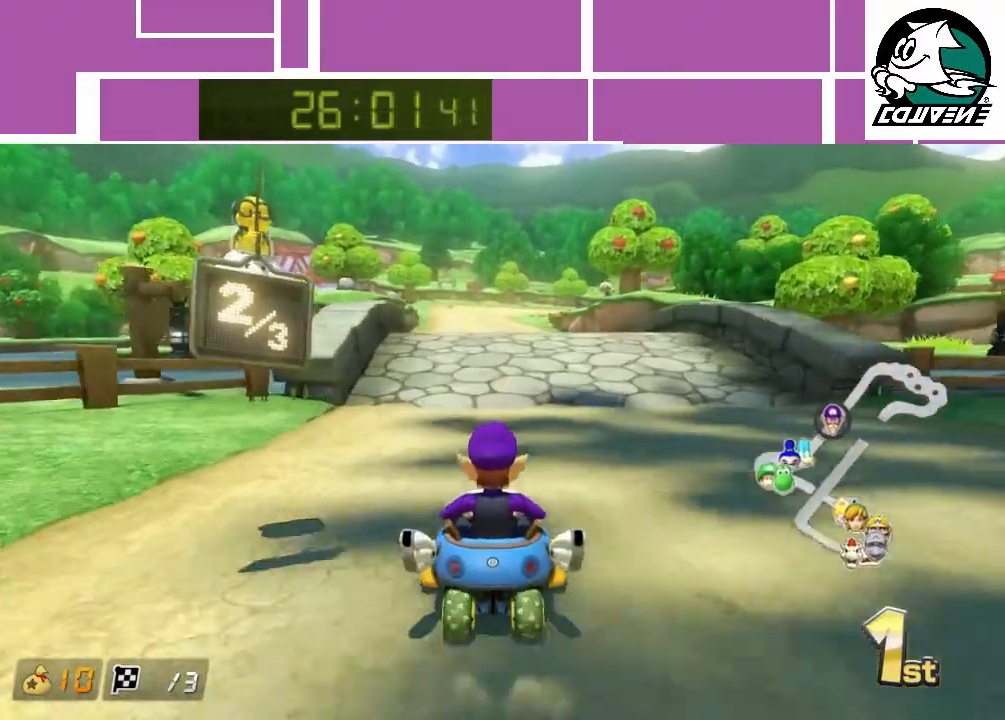
{"buttons": ["A"], "left_stick": "up", "events": [[483, "left_stick", "up"]]}
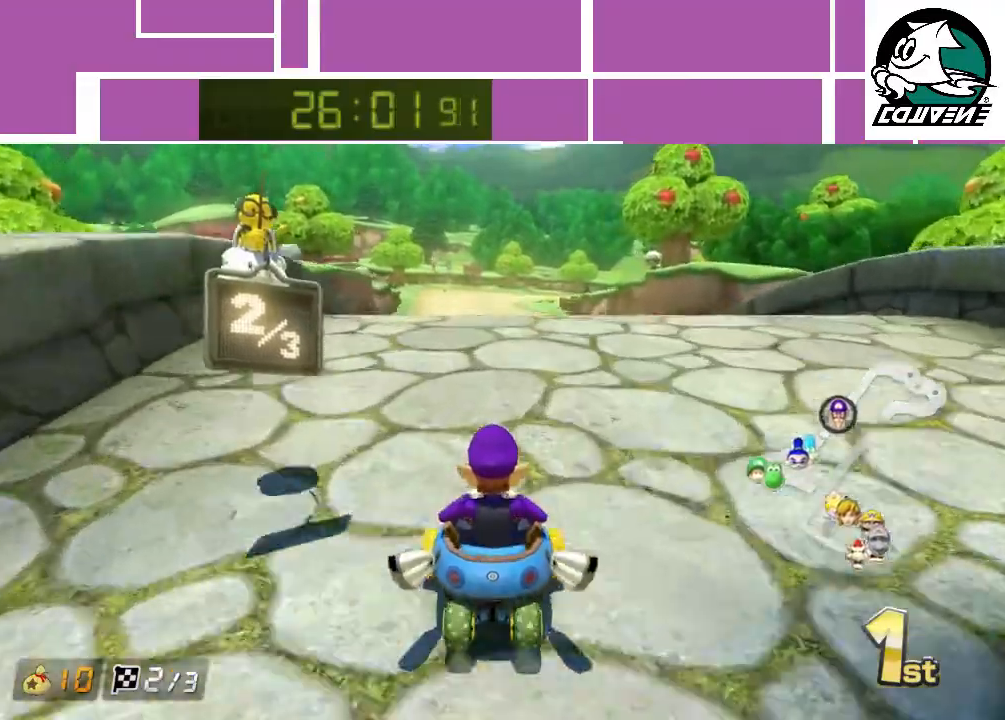
{"buttons": ["A"], "left_stick": "up", "events": [[167, "R1", "down"], [317, "R1", "up"]]}
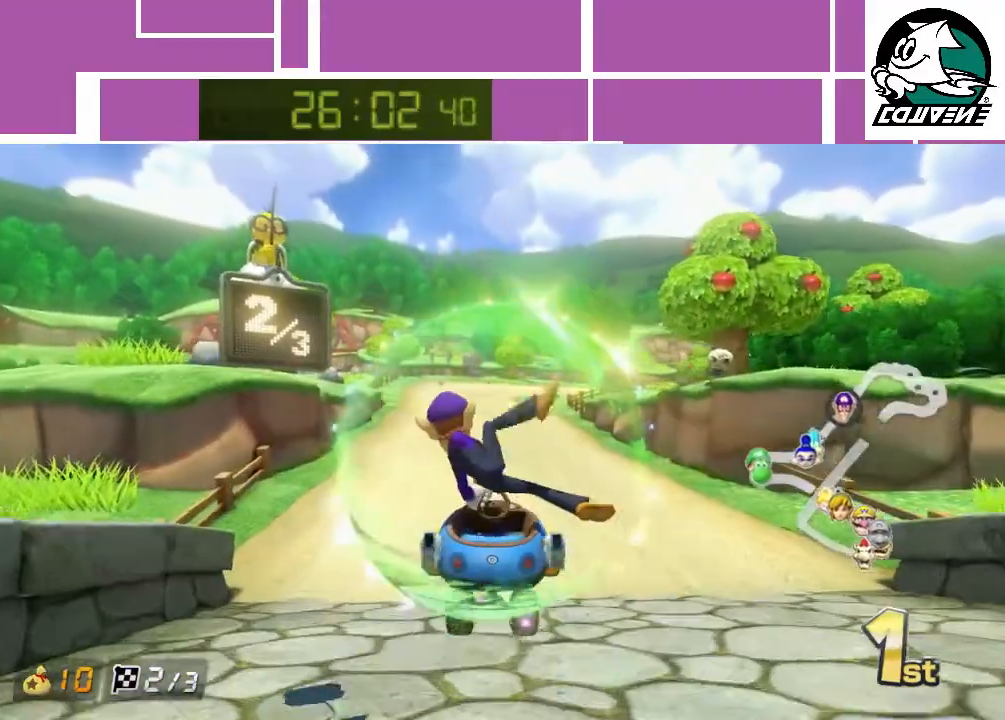
{"buttons": ["A"], "left_stick": "center", "events": [[283, "left_stick", "center"]]}